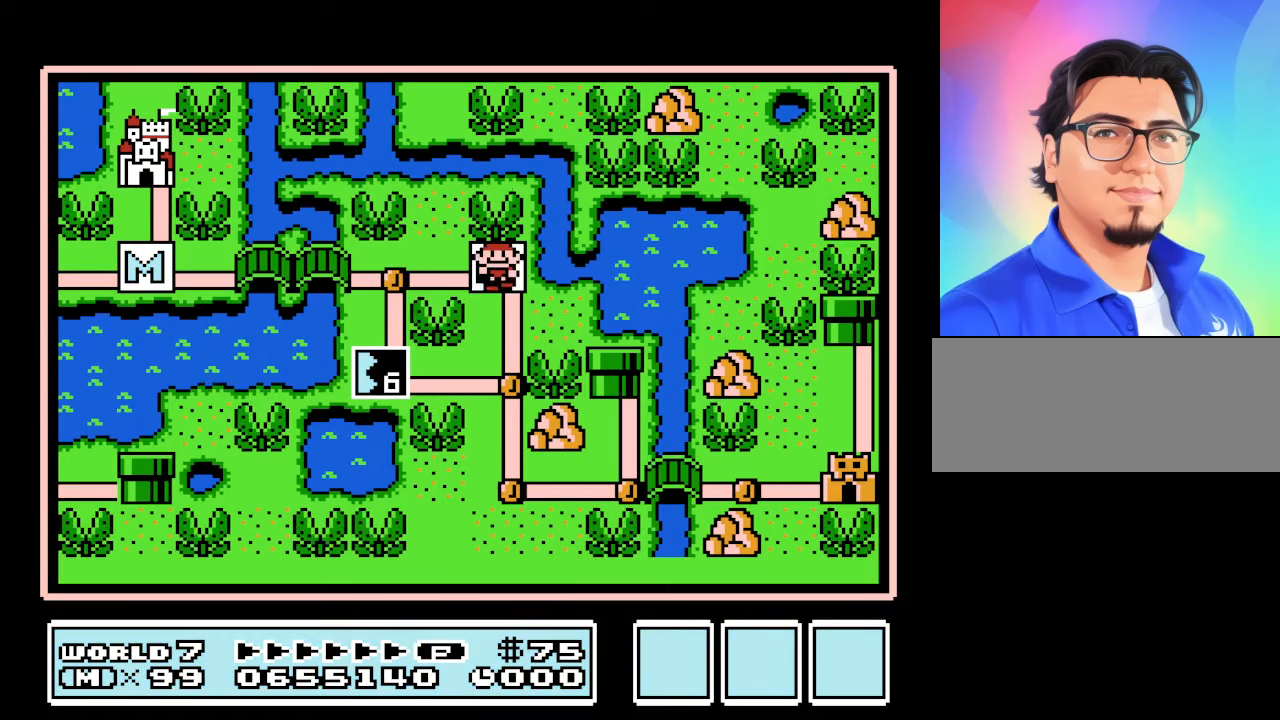
Gameplay with a controller (Nintendo layout); each line is a JSON object with the inputs held at the frame after it. "events" lists button and stick changes between this image and that frame as [ms after this image, input, new state], when the widget could be followed in between. Not read: L3 R3.
{"buttons": ["DPAD_LEFT"], "events": [[134, "DPAD_DOWN", "down"], [300, "DPAD_DOWN", "up"], [467, "DPAD_LEFT", "down"]]}
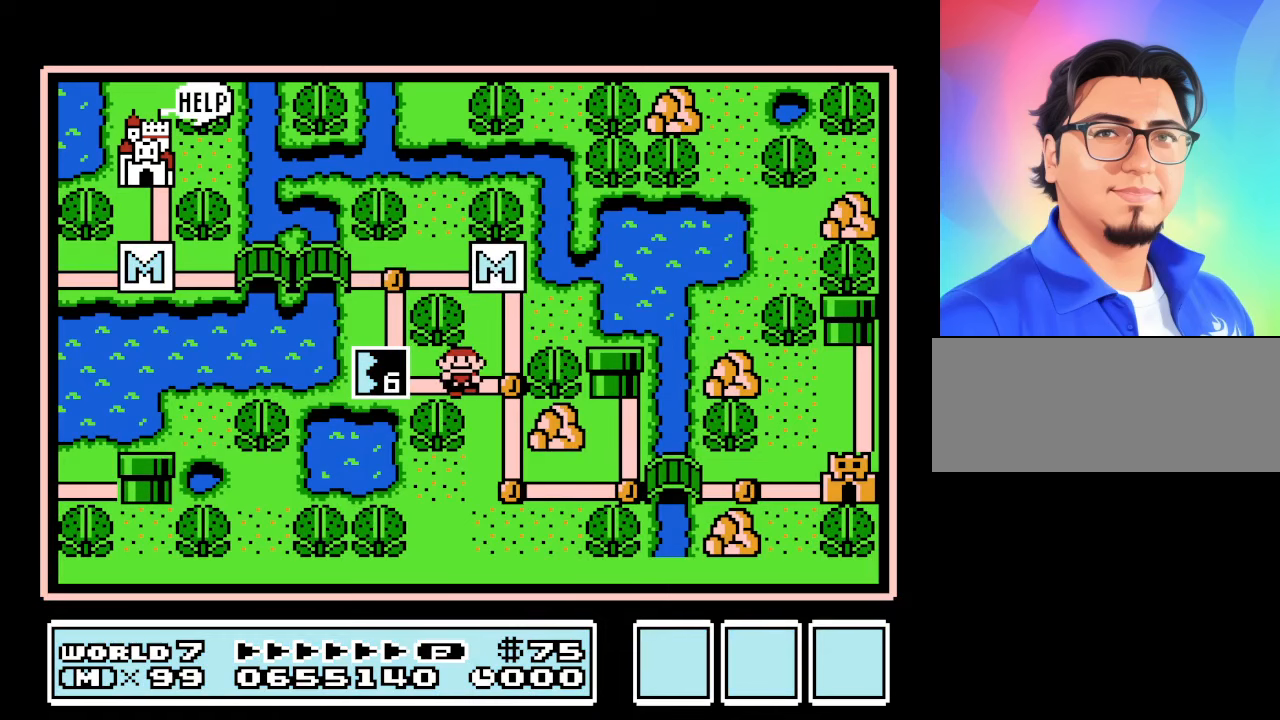
{"buttons": [], "events": [[100, "DPAD_LEFT", "up"], [334, "A", "down"], [467, "A", "up"]]}
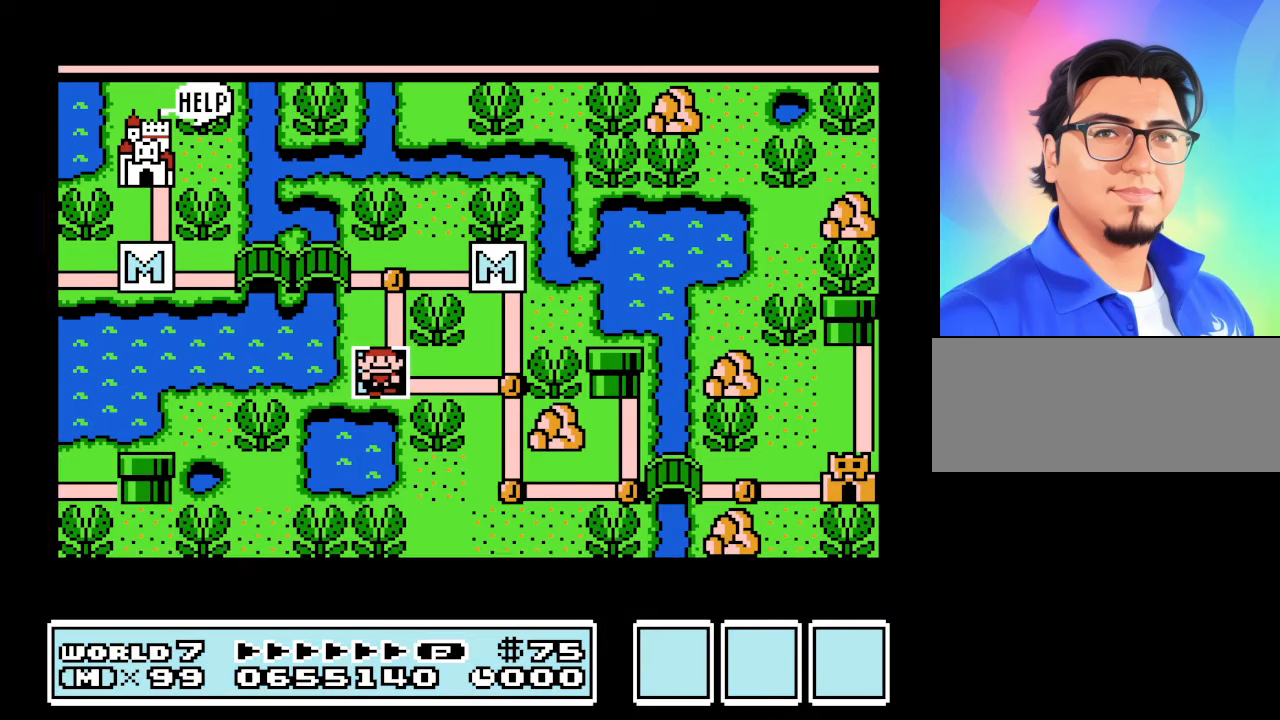
{"buttons": [], "events": []}
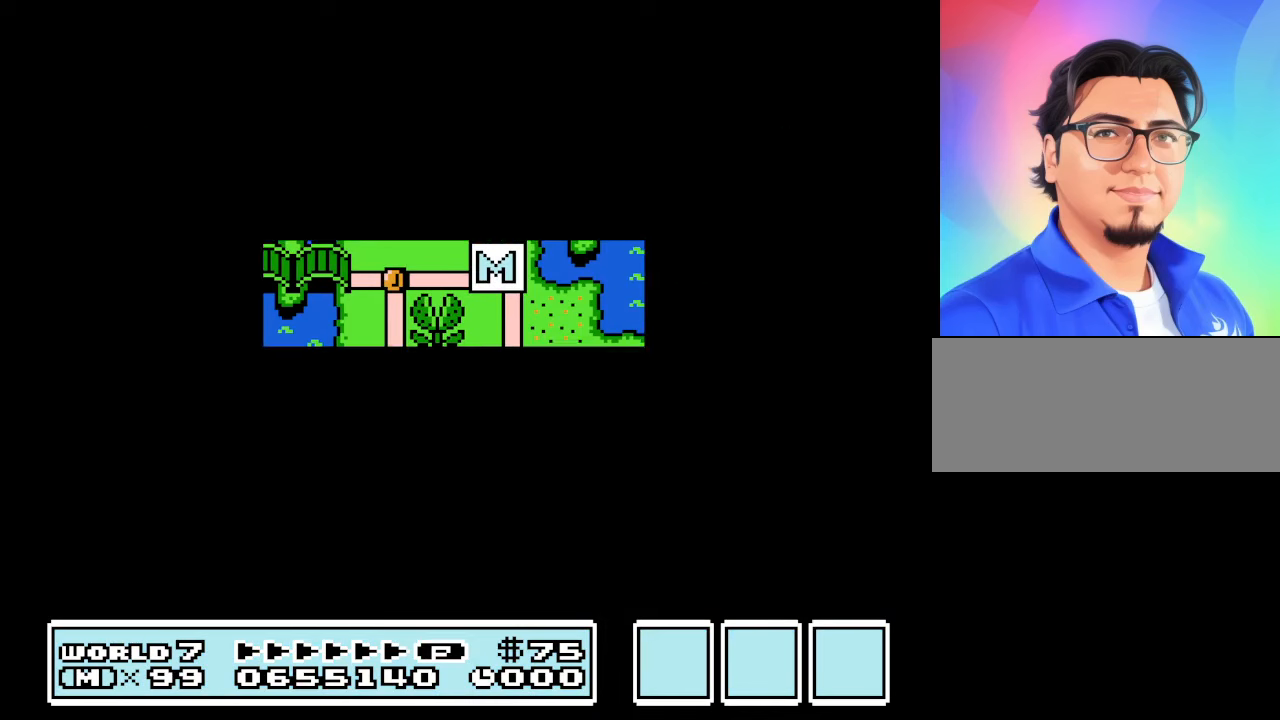
{"buttons": ["B"], "events": [[134, "B", "down"]]}
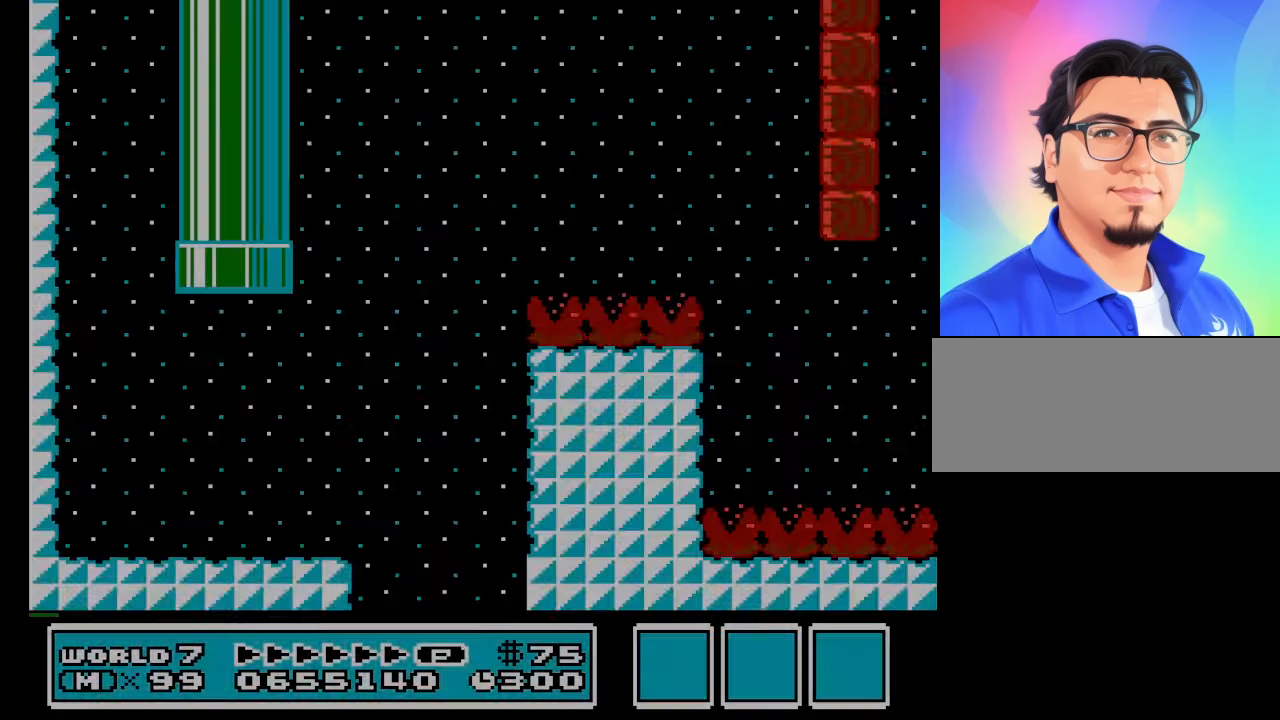
{"buttons": ["B"], "events": [[100, "DPAD_RIGHT", "down"], [467, "DPAD_RIGHT", "up"]]}
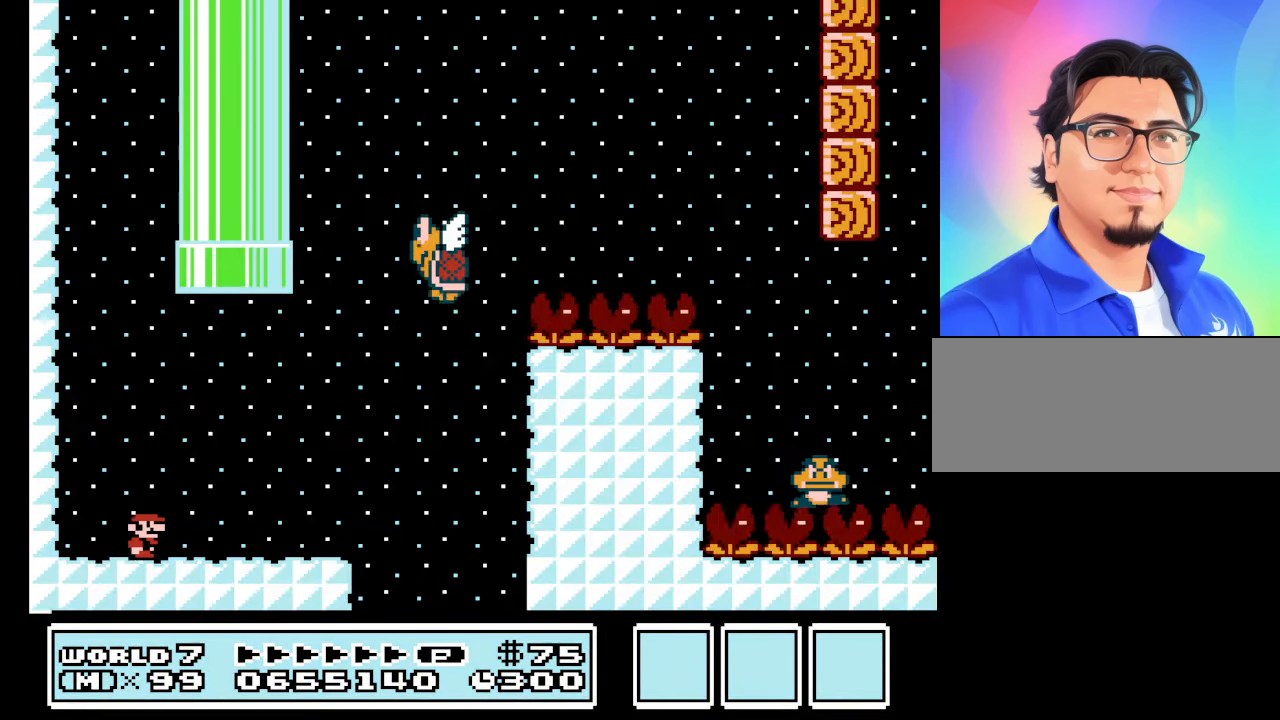
{"buttons": ["A", "B", "DPAD_RIGHT"], "events": [[100, "DPAD_RIGHT", "down"], [500, "A", "down"]]}
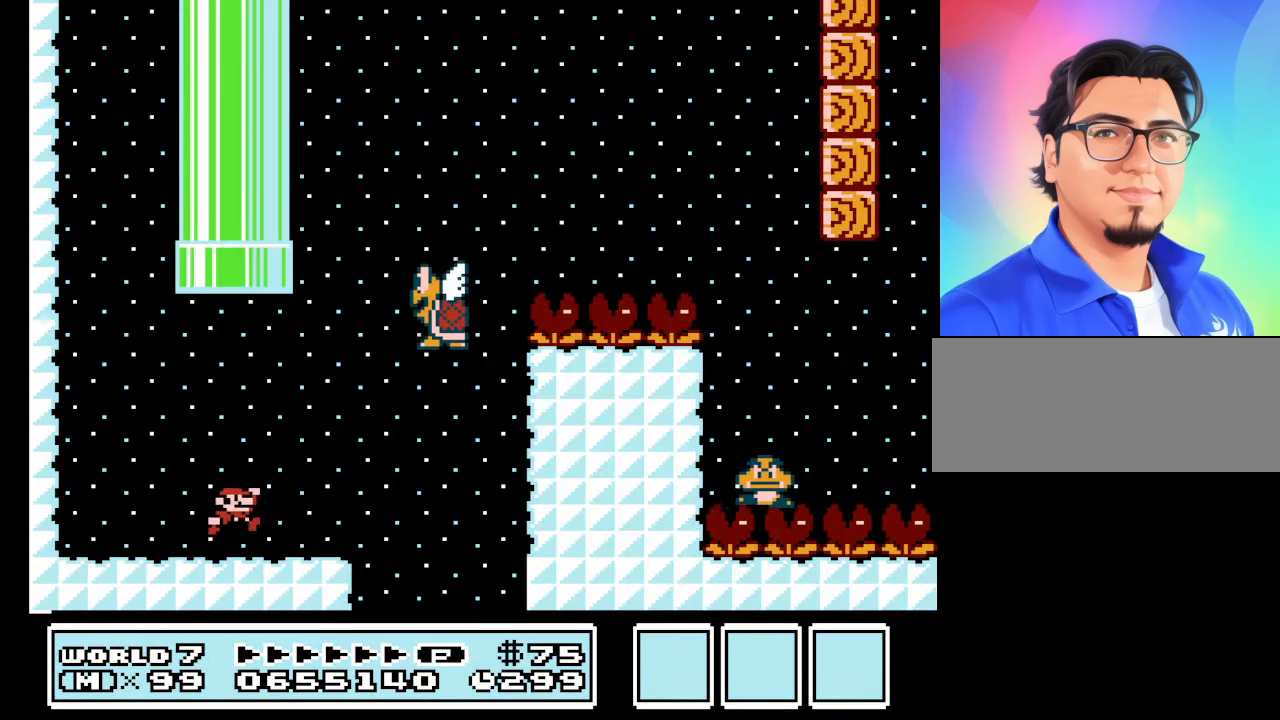
{"buttons": ["A", "B", "DPAD_RIGHT"], "events": [[267, "A", "up"], [267, "DPAD_LEFT", "down"], [267, "DPAD_RIGHT", "up"], [367, "A", "down"], [467, "DPAD_LEFT", "up"], [500, "DPAD_RIGHT", "down"]]}
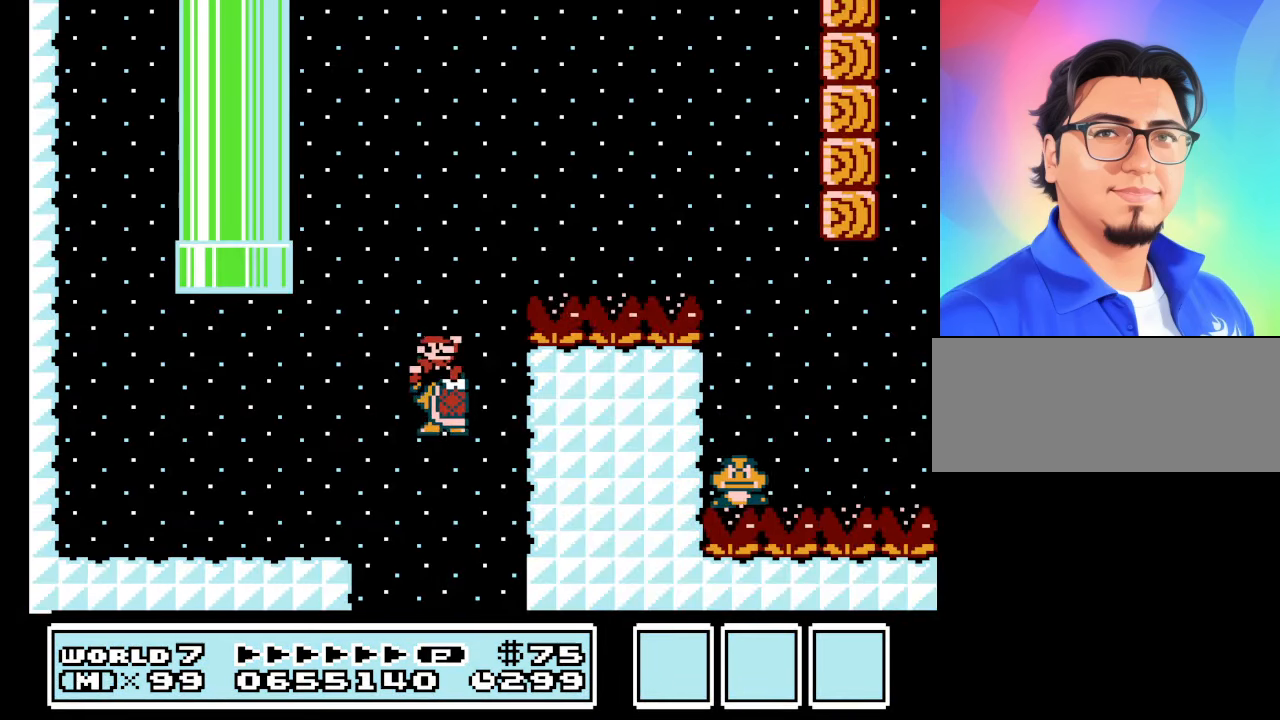
{"buttons": ["B", "DPAD_RIGHT"], "events": [[367, "A", "up"]]}
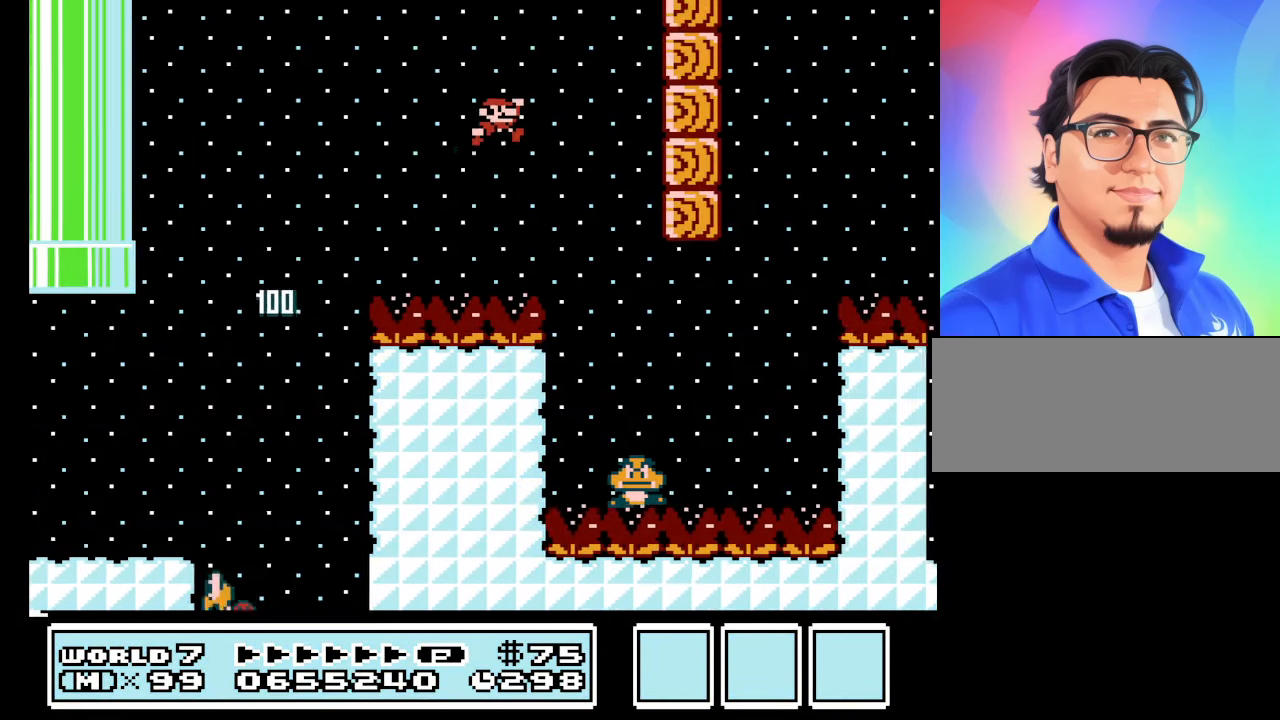
{"buttons": ["A", "B"], "events": [[67, "DPAD_LEFT", "down"], [67, "DPAD_RIGHT", "up"], [267, "DPAD_LEFT", "up"], [267, "DPAD_RIGHT", "down"], [334, "A", "down"], [500, "DPAD_RIGHT", "up"]]}
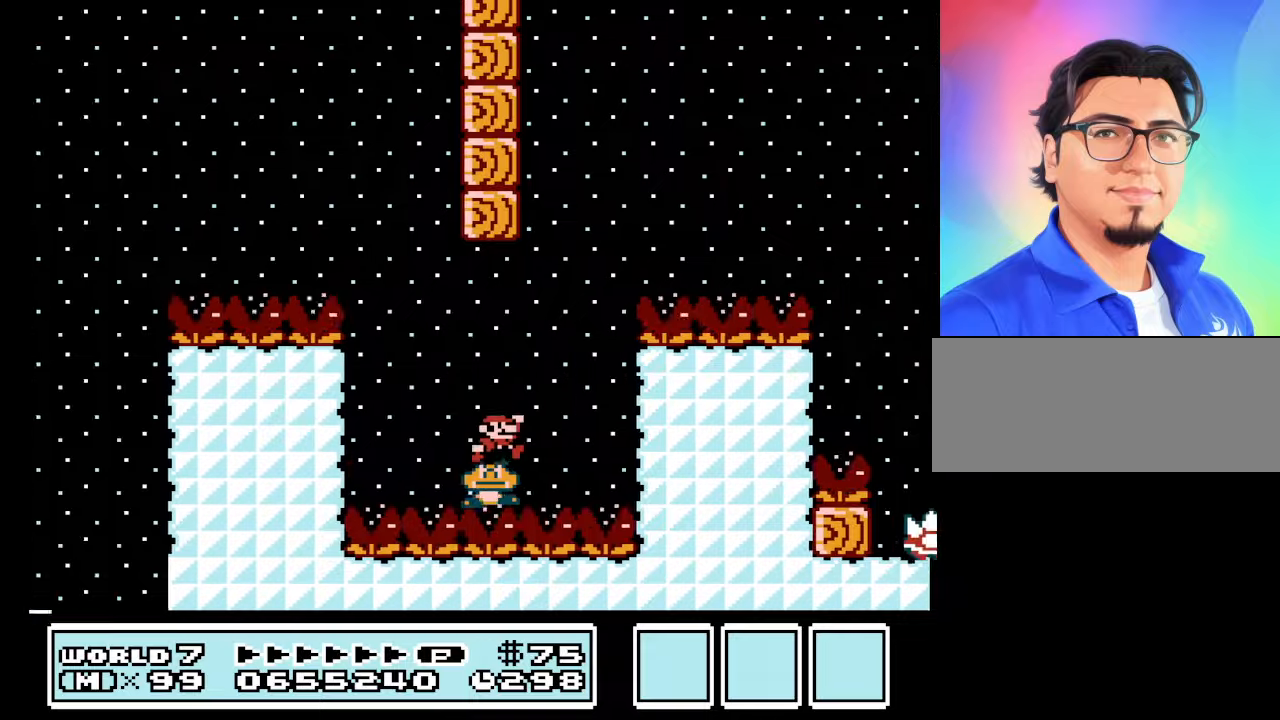
{"buttons": ["A", "B", "DPAD_RIGHT"], "events": [[33, "DPAD_LEFT", "down"], [133, "DPAD_LEFT", "up"], [133, "DPAD_RIGHT", "down"]]}
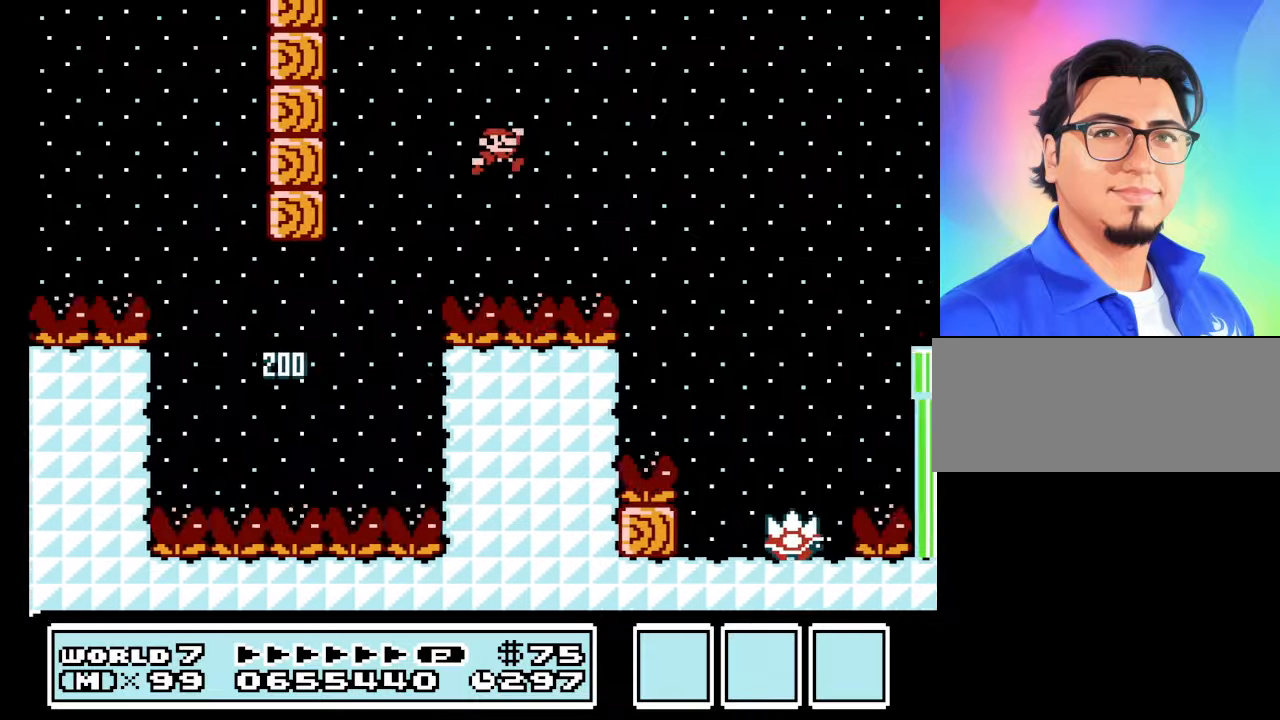
{"buttons": ["B", "DPAD_LEFT"], "events": [[66, "A", "up"], [133, "DPAD_RIGHT", "up"], [333, "DPAD_LEFT", "down"]]}
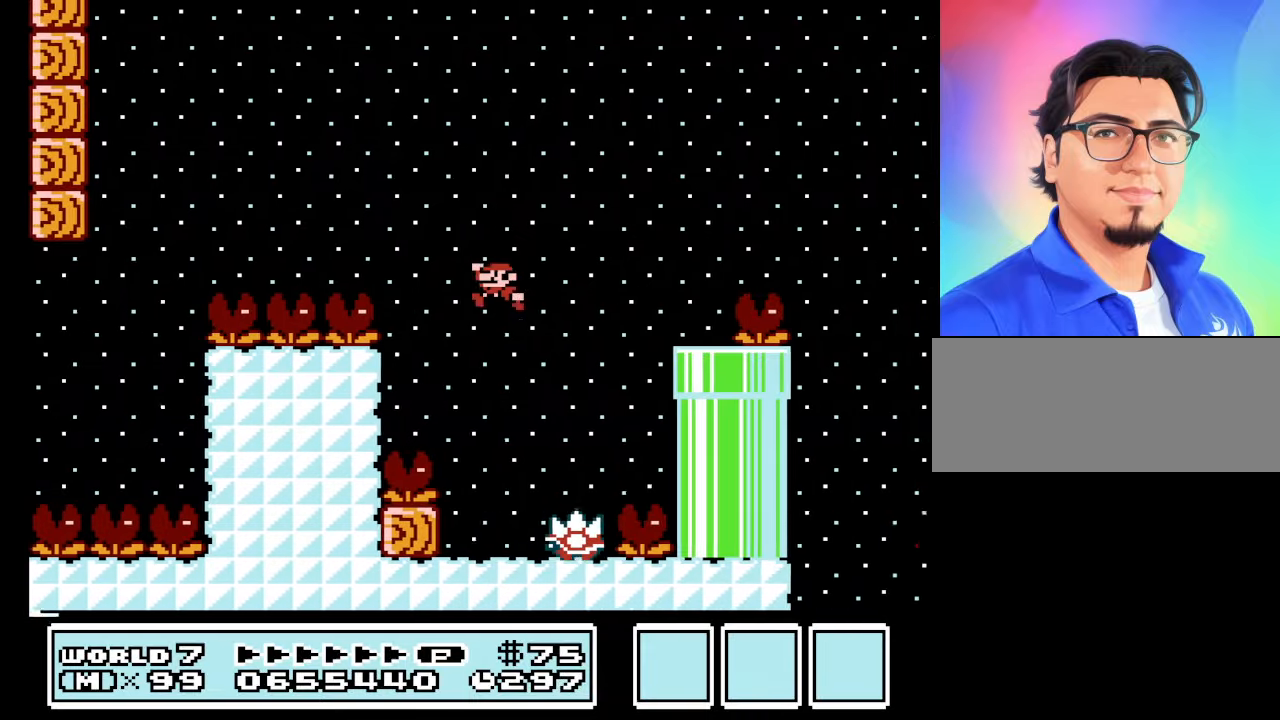
{"buttons": ["A", "B", "DPAD_RIGHT"], "events": [[400, "A", "down"], [400, "DPAD_LEFT", "up"], [400, "DPAD_RIGHT", "down"]]}
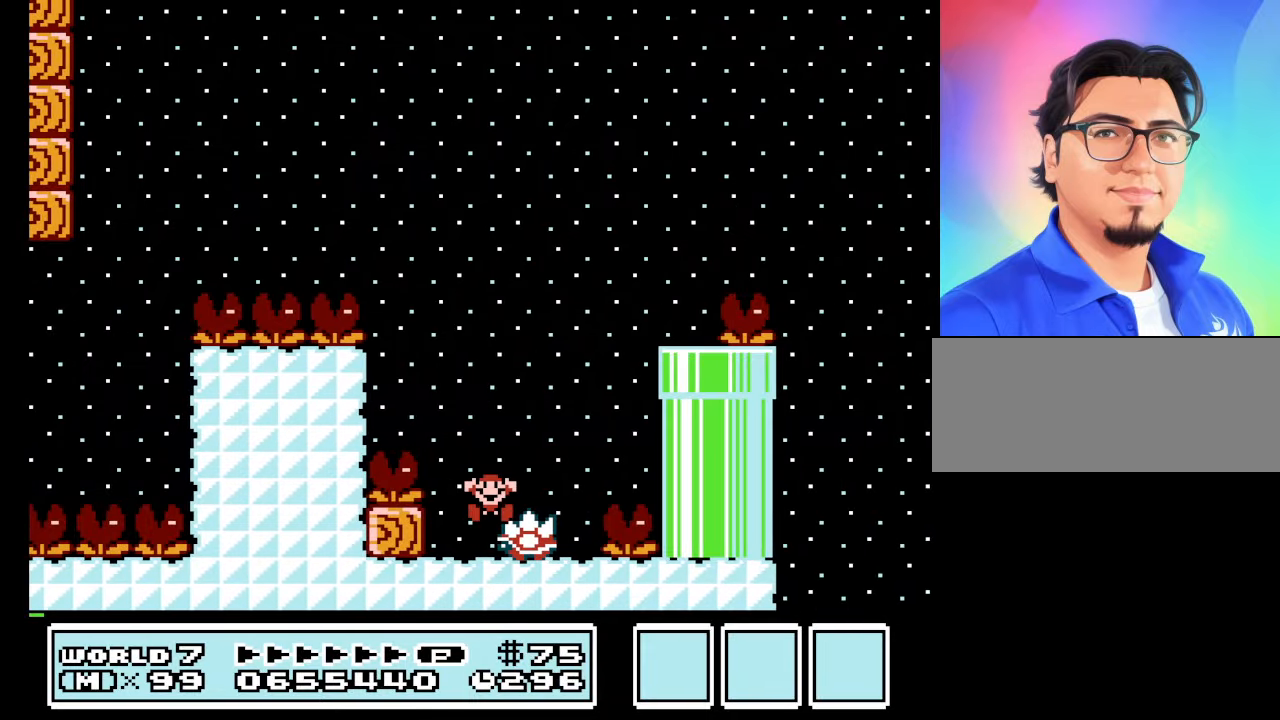
{"buttons": [], "events": [[166, "A", "up"], [233, "DPAD_RIGHT", "up"], [266, "B", "up"]]}
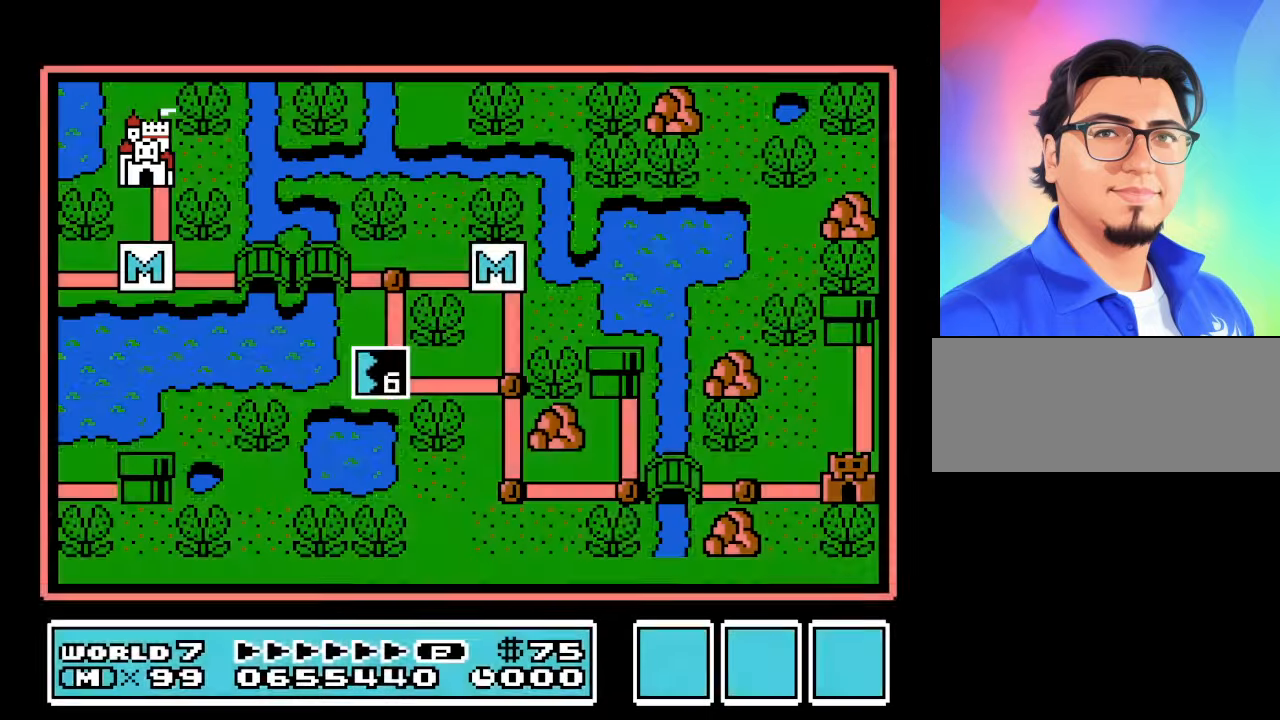
{"buttons": [], "events": [[233, "A", "down"], [366, "A", "up"]]}
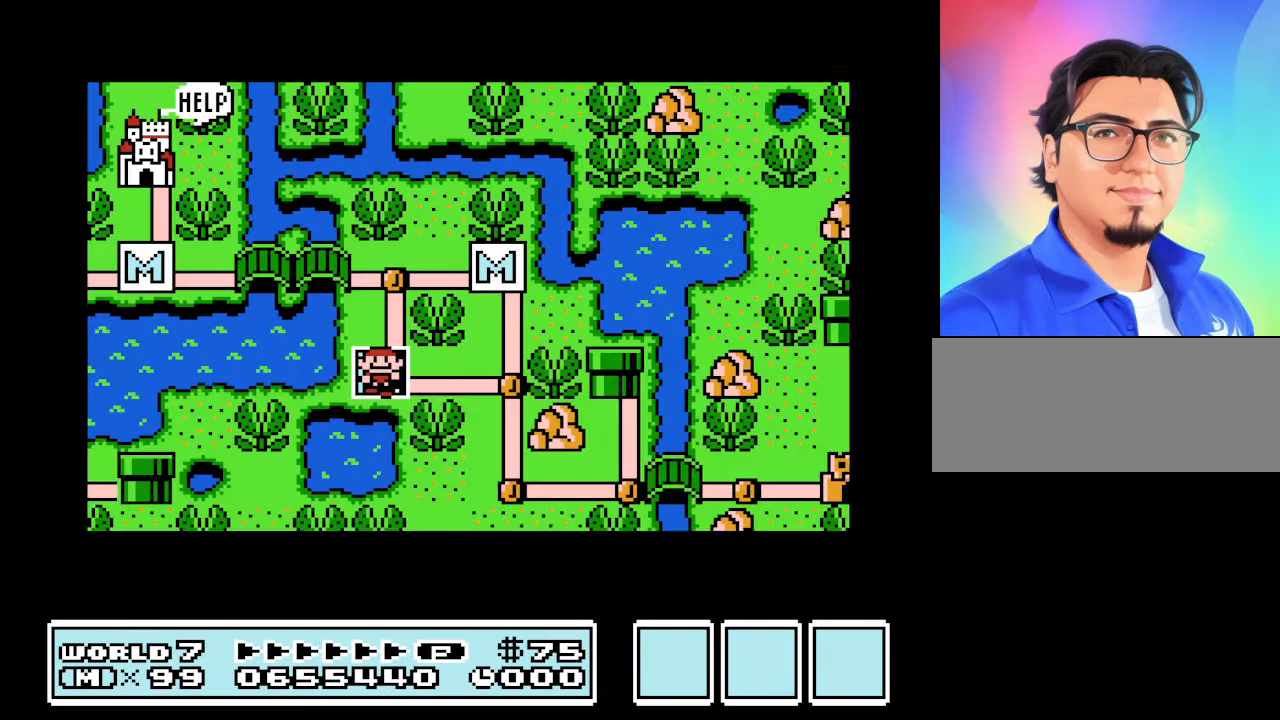
{"buttons": ["B"], "events": [[300, "B", "down"]]}
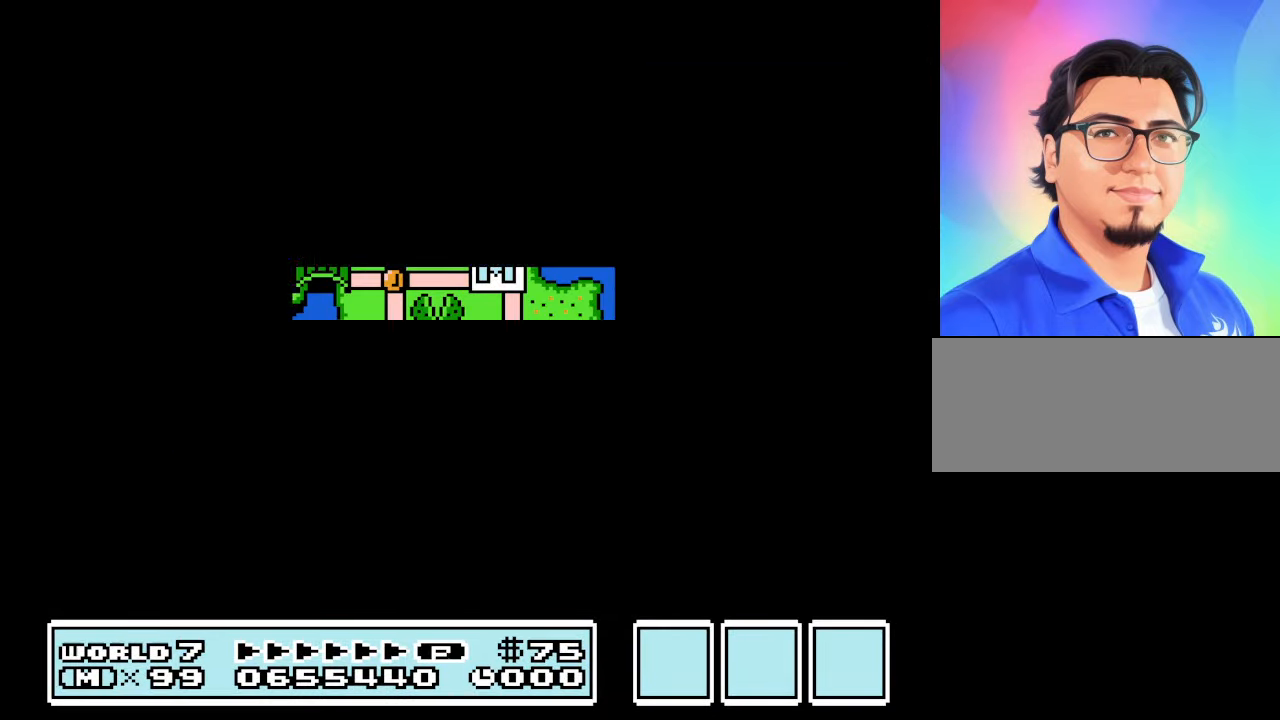
{"buttons": ["B", "DPAD_RIGHT"], "events": [[500, "DPAD_RIGHT", "down"]]}
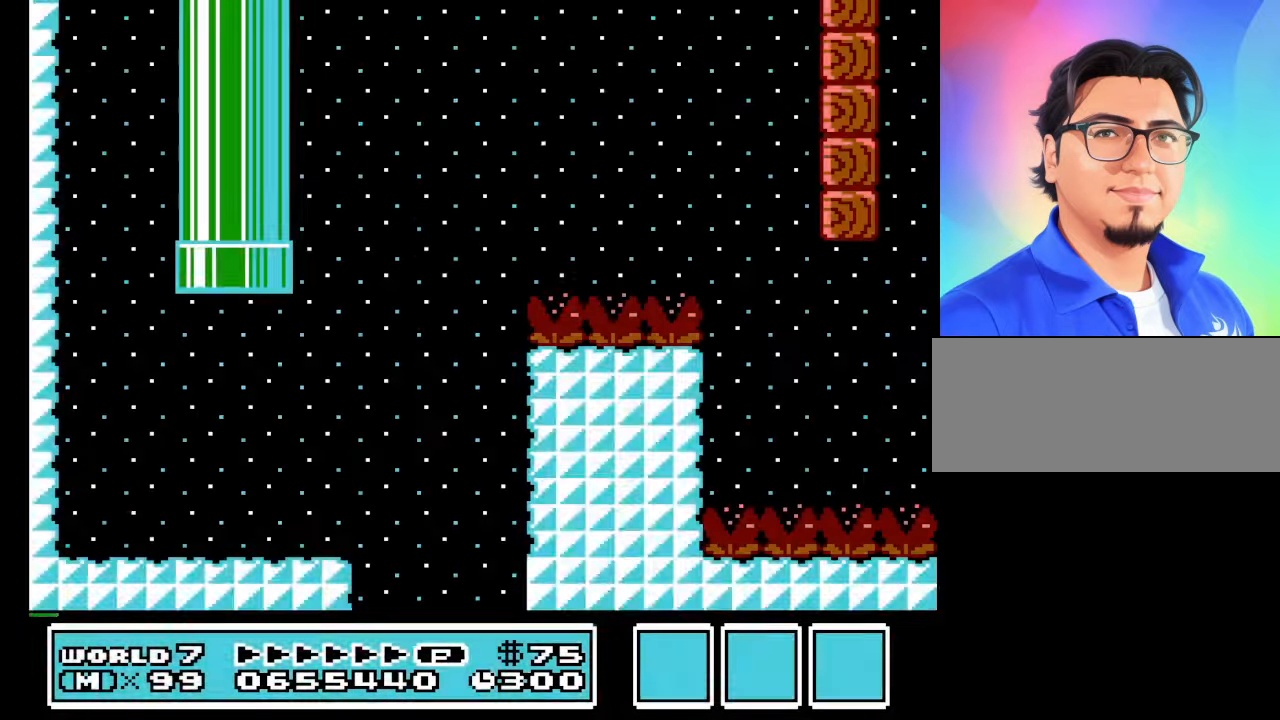
{"buttons": ["B", "DPAD_RIGHT"], "events": []}
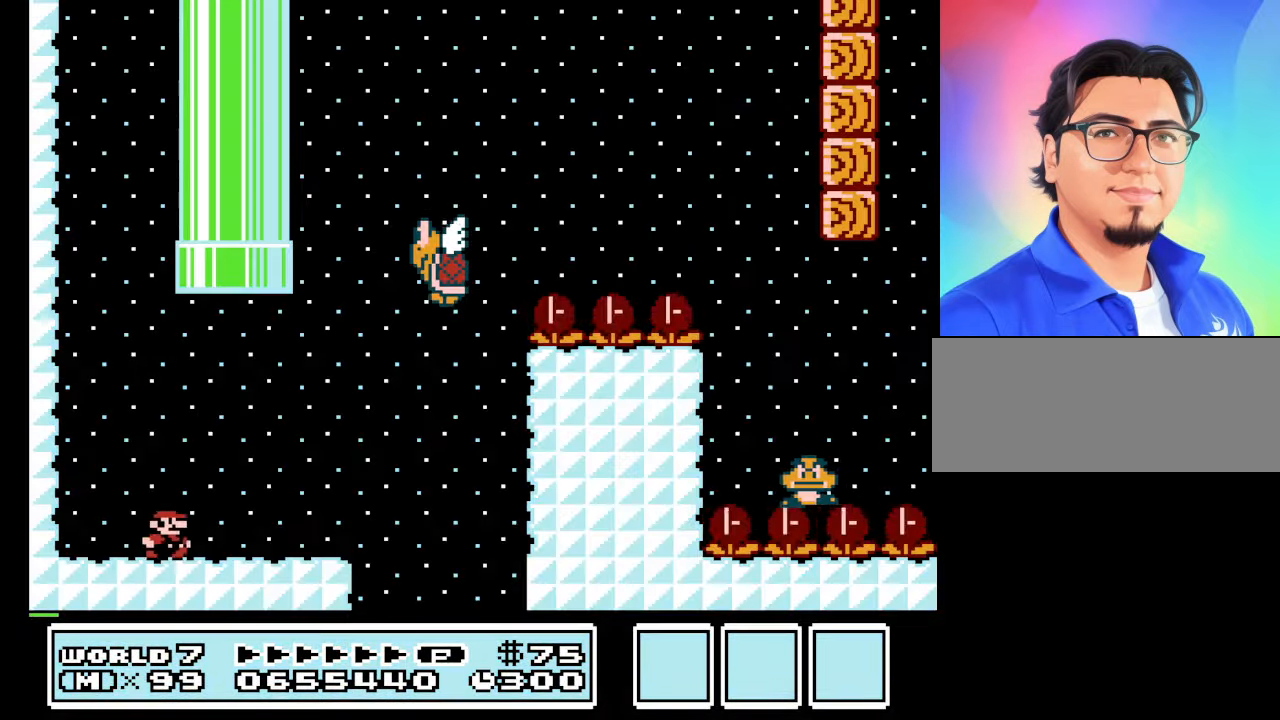
{"buttons": ["A", "B", "DPAD_RIGHT"], "events": [[100, "A", "down"], [300, "DPAD_LEFT", "down"], [300, "DPAD_RIGHT", "up"], [433, "DPAD_LEFT", "up"], [500, "DPAD_RIGHT", "down"]]}
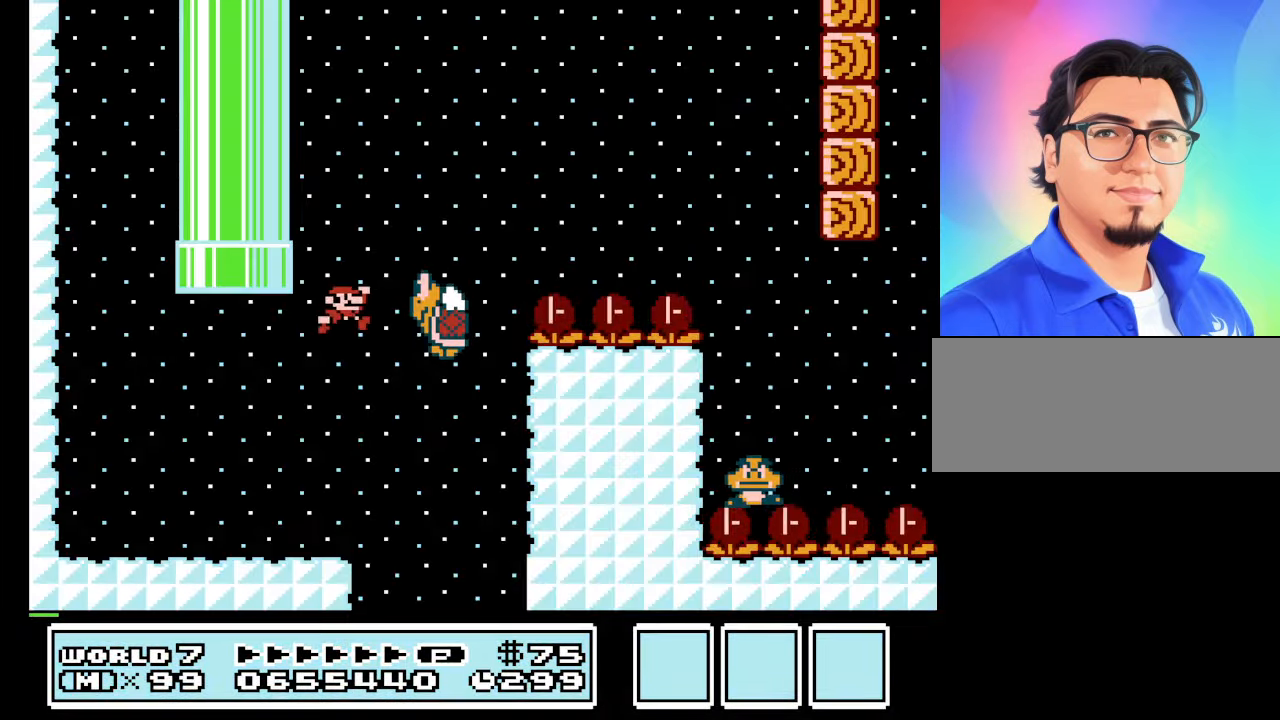
{"buttons": ["A", "B", "DPAD_RIGHT"], "events": [[133, "DPAD_RIGHT", "up"], [166, "DPAD_LEFT", "down"], [266, "DPAD_LEFT", "up"], [266, "DPAD_RIGHT", "down"]]}
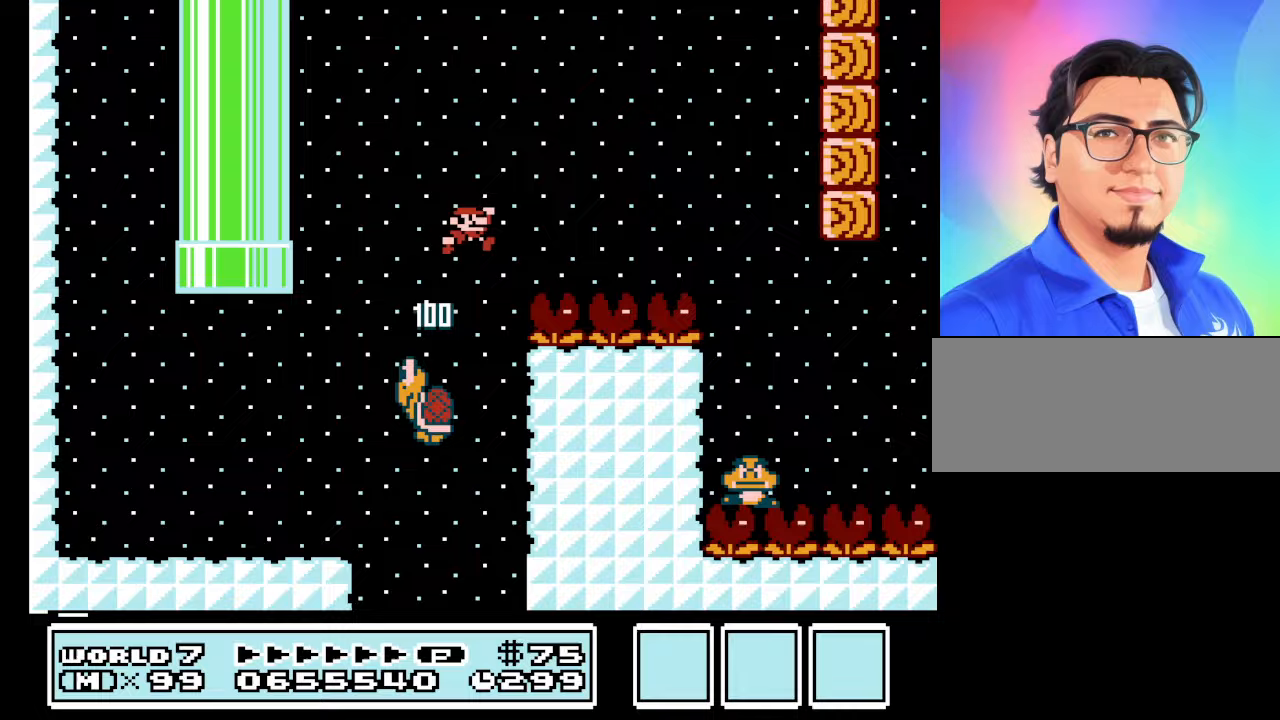
{"buttons": ["B", "DPAD_LEFT"], "events": [[133, "A", "up"], [467, "DPAD_RIGHT", "up"], [500, "DPAD_LEFT", "down"]]}
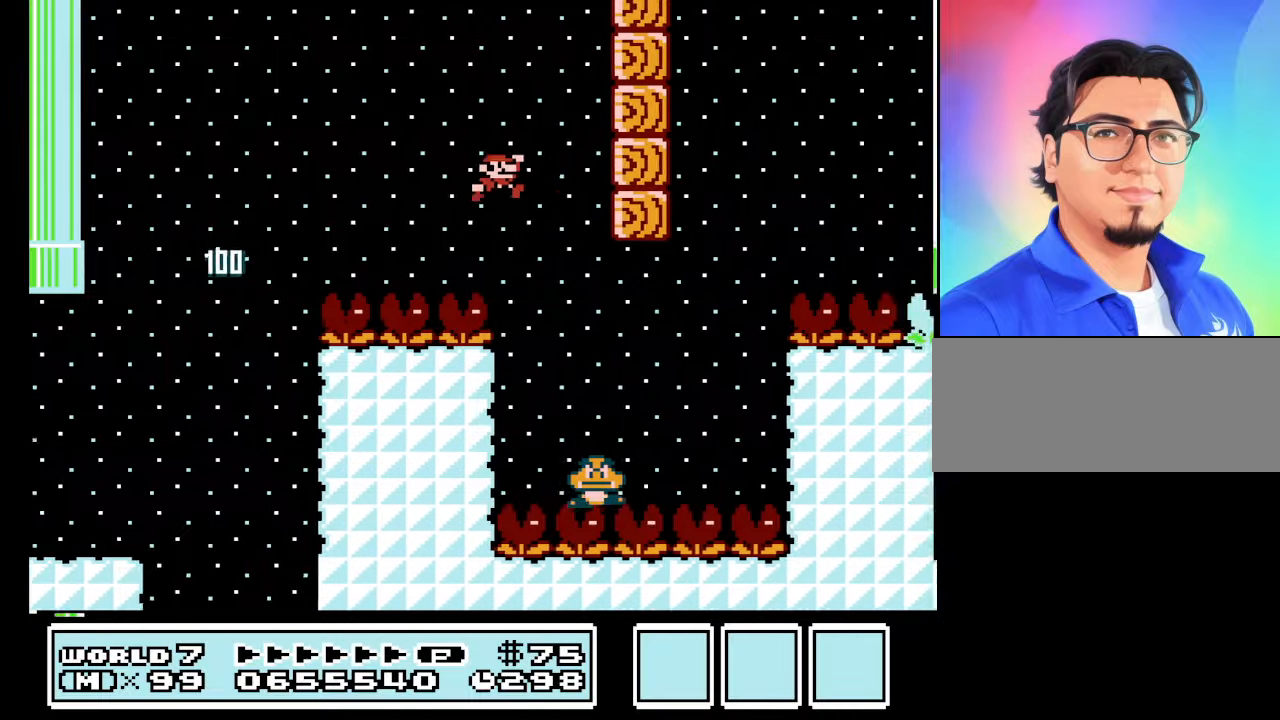
{"buttons": ["A", "B", "DPAD_RIGHT"], "events": [[167, "A", "down"], [167, "DPAD_LEFT", "up"], [200, "DPAD_RIGHT", "down"], [400, "DPAD_LEFT", "down"], [400, "DPAD_RIGHT", "up"], [433, "DPAD_RIGHT", "down"], [500, "DPAD_LEFT", "up"]]}
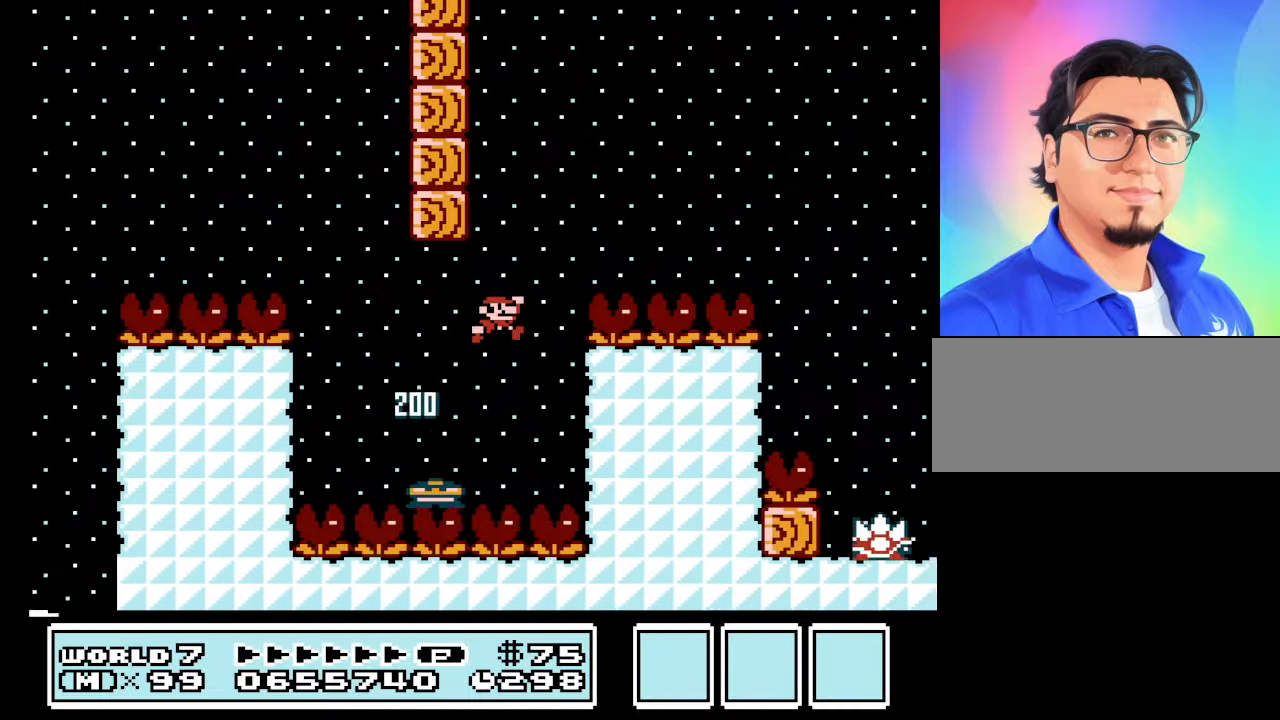
{"buttons": ["B"], "events": [[267, "A", "up"], [400, "DPAD_RIGHT", "up"]]}
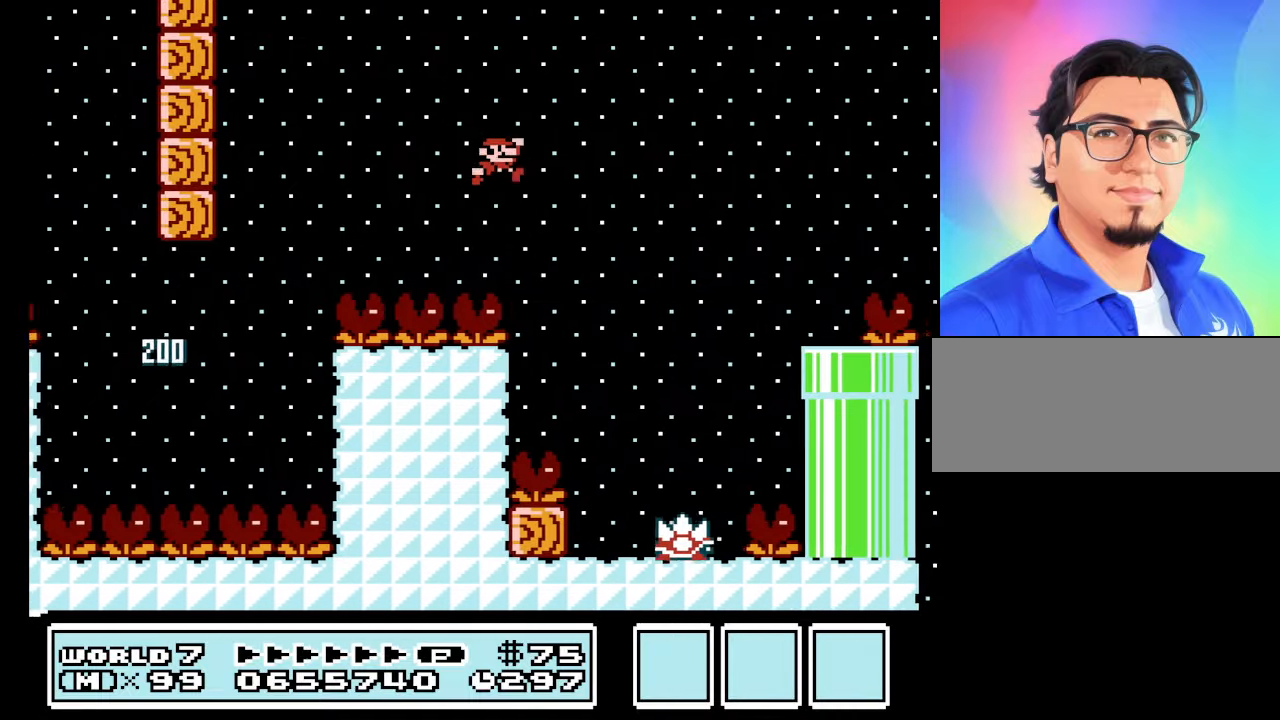
{"buttons": ["B"], "events": [[100, "DPAD_LEFT", "down"], [500, "DPAD_LEFT", "up"]]}
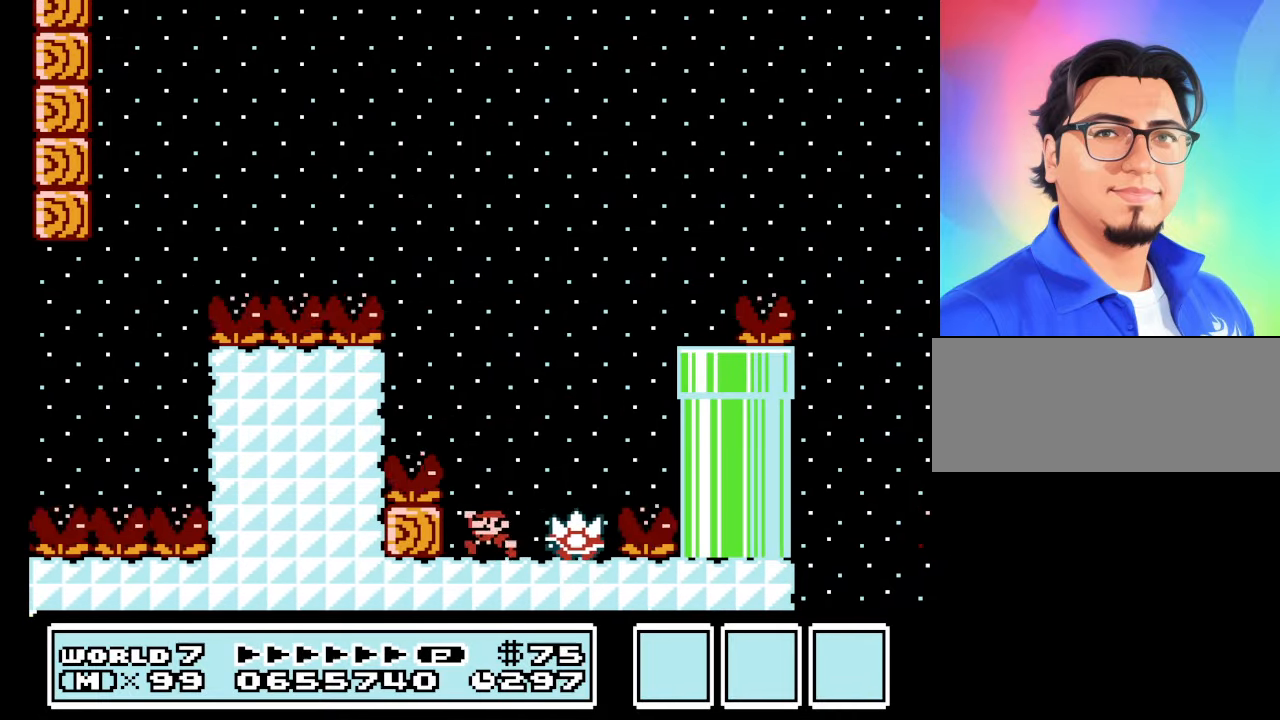
{"buttons": ["B"], "events": [[67, "DPAD_RIGHT", "down"], [100, "A", "down"], [300, "A", "up"], [433, "DPAD_RIGHT", "up"]]}
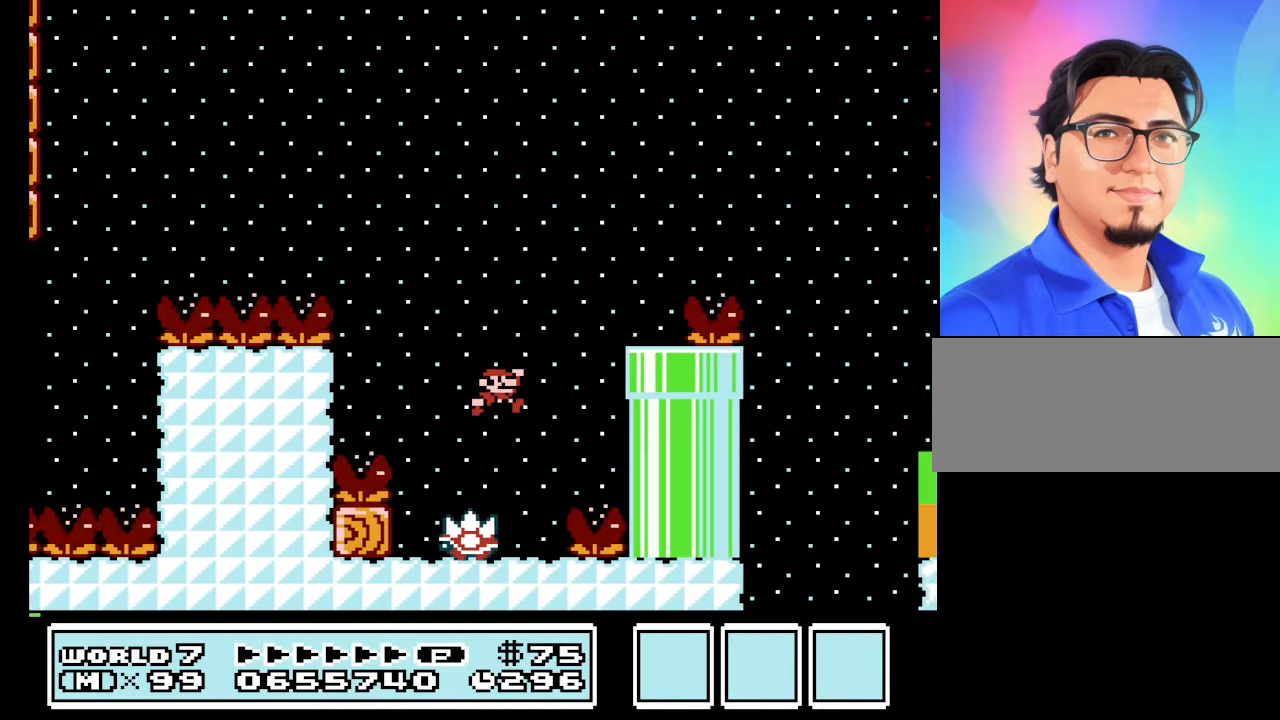
{"buttons": ["A", "B", "DPAD_RIGHT"], "events": [[33, "DPAD_LEFT", "down"], [267, "DPAD_LEFT", "up"], [367, "A", "down"], [367, "DPAD_RIGHT", "down"]]}
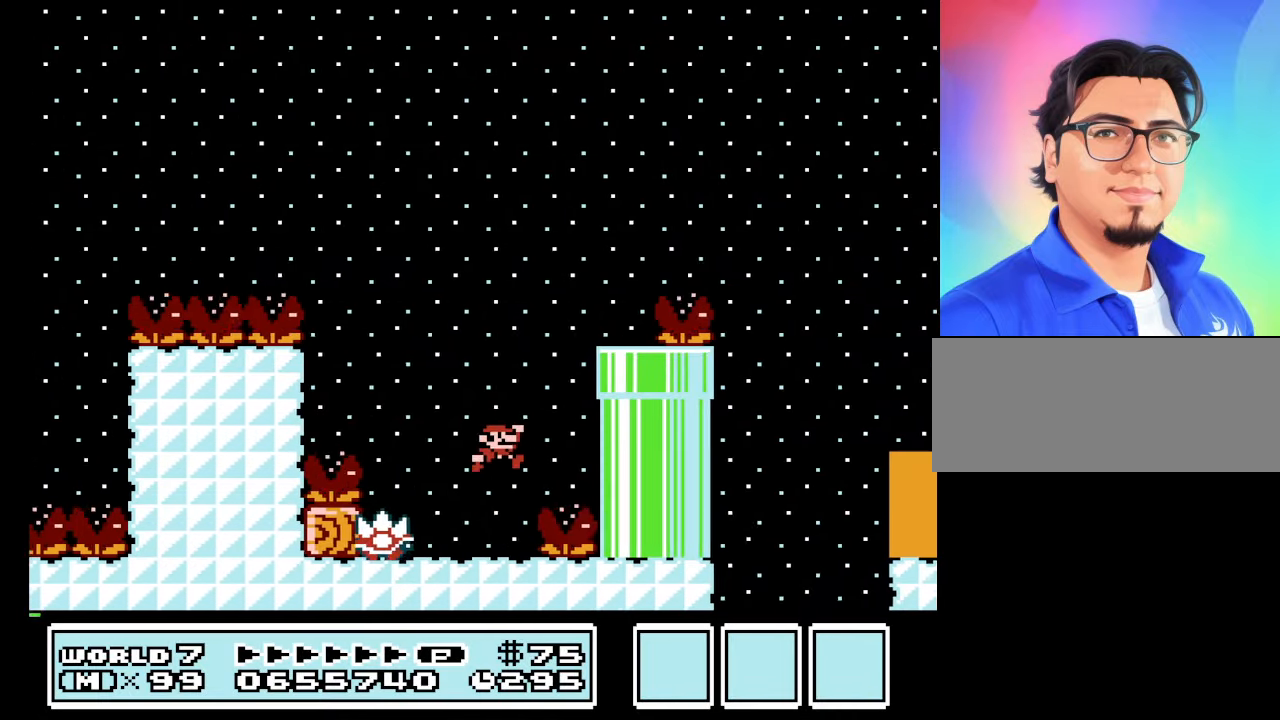
{"buttons": ["B", "DPAD_RIGHT"], "events": [[267, "A", "up"], [267, "DPAD_RIGHT", "up"], [367, "DPAD_LEFT", "down"], [500, "DPAD_LEFT", "up"], [500, "DPAD_RIGHT", "down"]]}
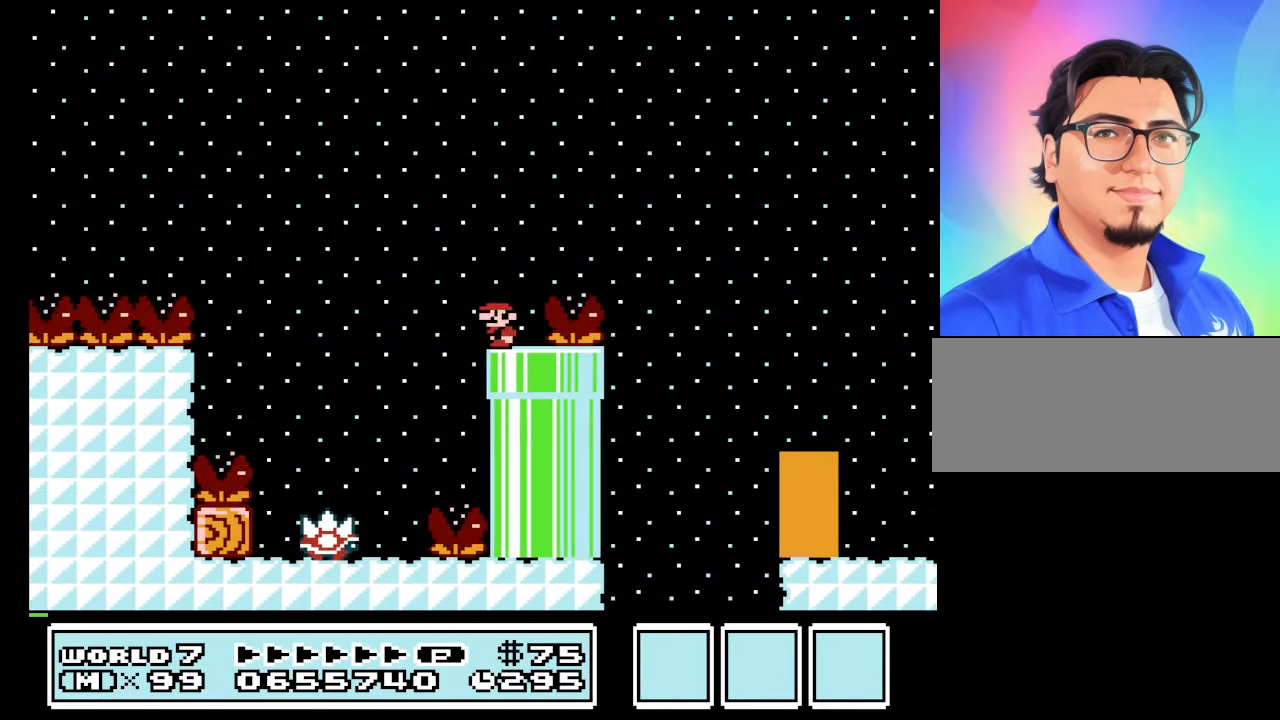
{"buttons": ["B", "DPAD_RIGHT"], "events": [[67, "A", "down"], [333, "A", "up"]]}
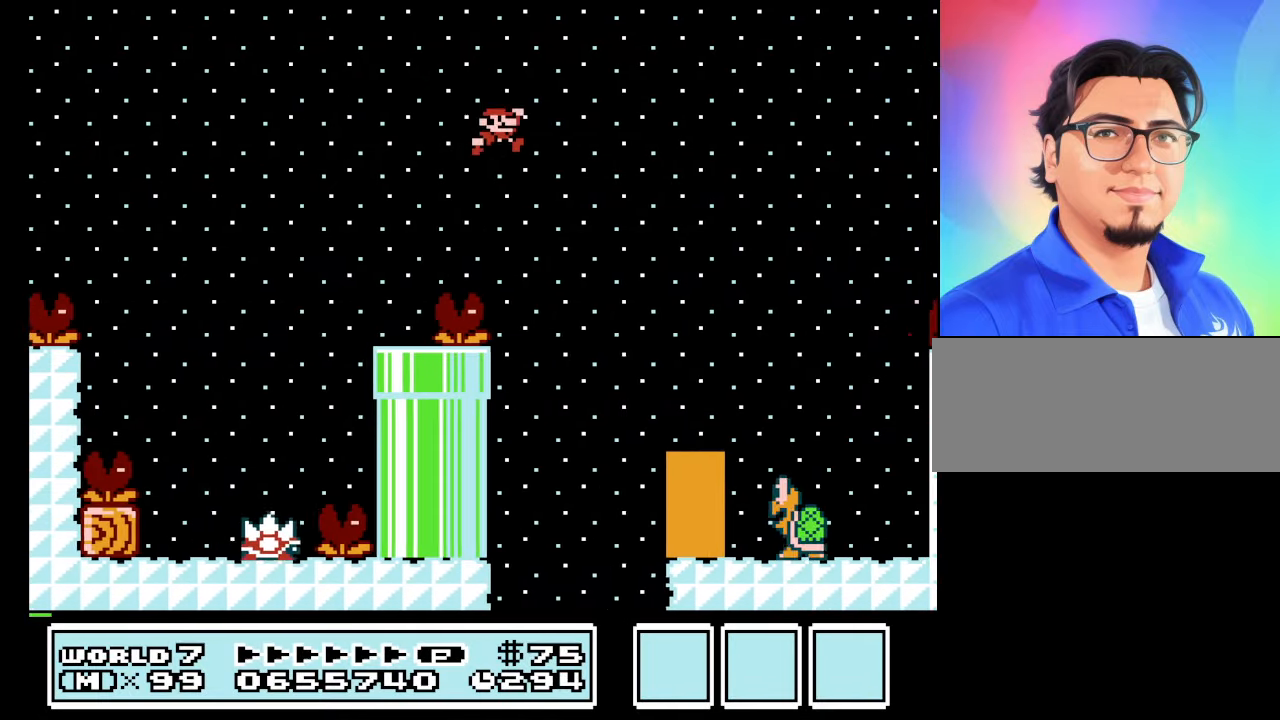
{"buttons": ["B", "DPAD_LEFT"], "events": [[167, "DPAD_RIGHT", "up"], [467, "DPAD_LEFT", "down"]]}